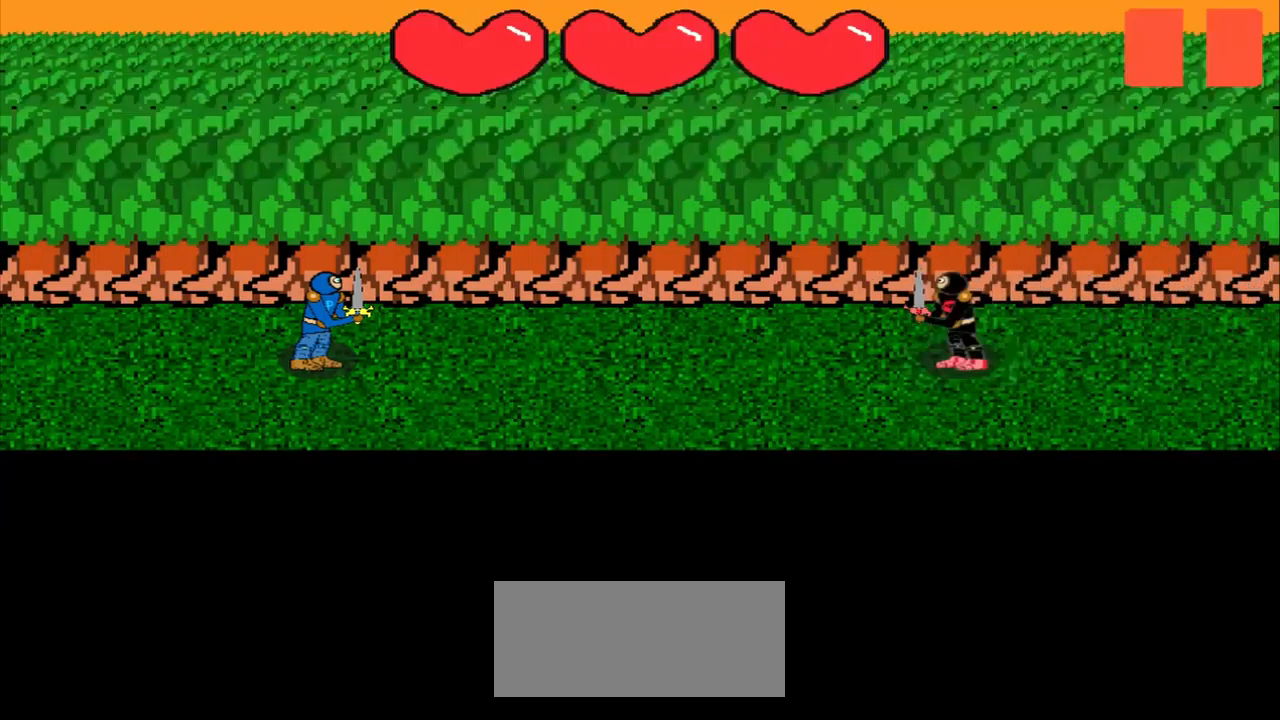
Gameplay with a controller (PlayStation layout); each line is a JSON object with the inputs held at the frame after it. "events" lists button and stick changes between this image and that frame as [ms after this image, input, new state], when the widget could be followed in between. Not read: L2 L3 R2 R3 right_stick.
{"buttons": [], "left_stick": "center", "events": [[83, "left_stick", "right"], [167, "left_stick", "center"], [250, "left_stick", "down-left"], [333, "left_stick", "center"], [416, "left_stick", "left"], [500, "left_stick", "center"]]}
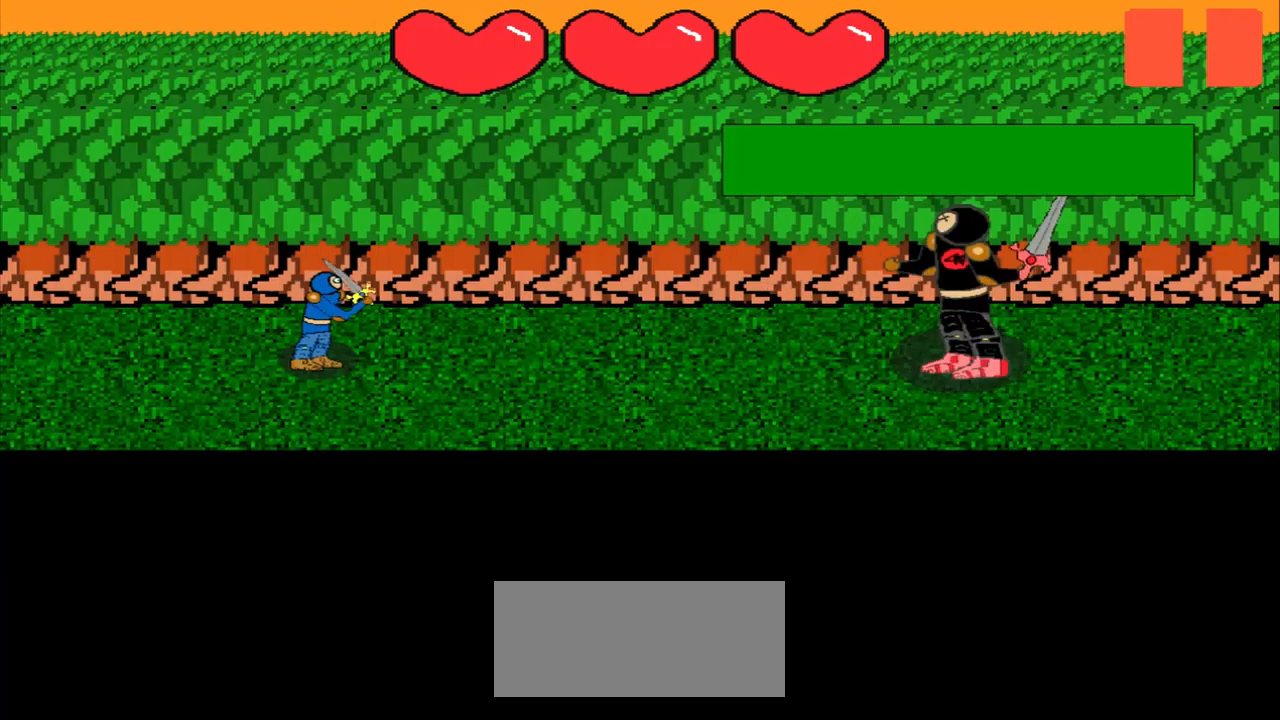
{"buttons": [], "left_stick": "center", "events": [[375, "left_stick", "left"], [459, "left_stick", "center"]]}
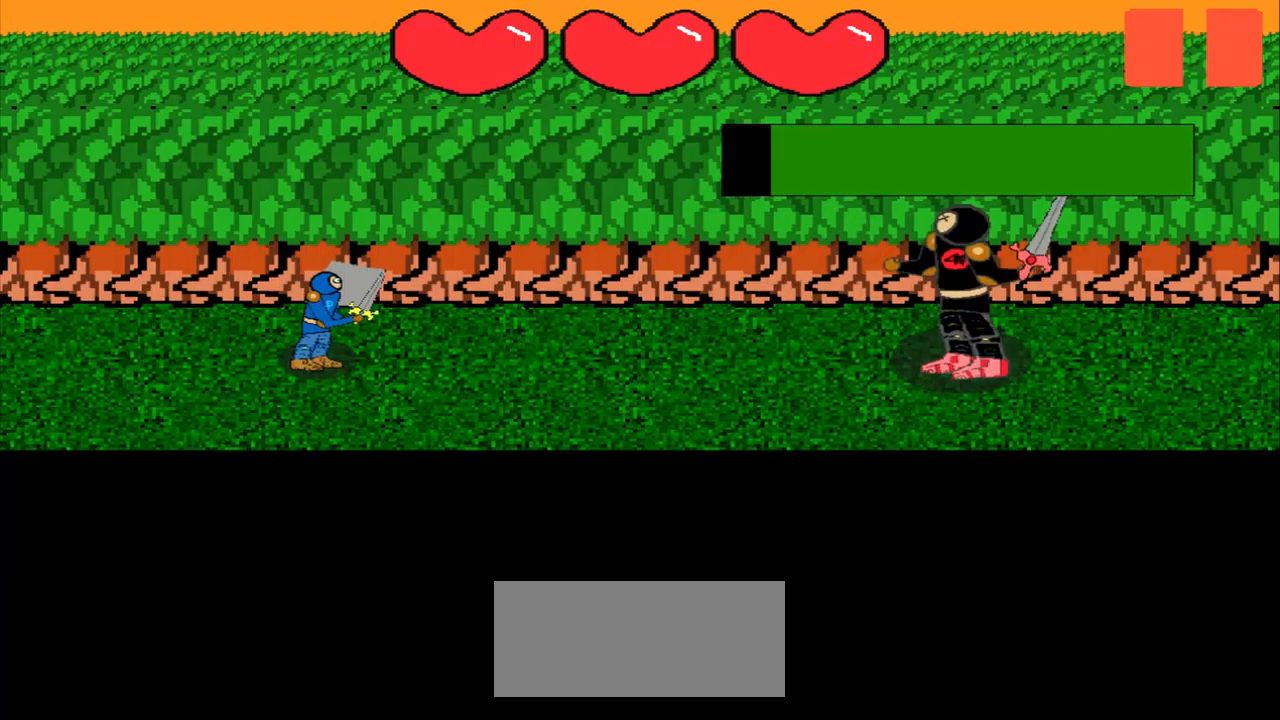
{"buttons": [], "left_stick": "left", "events": [[292, "left_stick", "right"], [375, "left_stick", "center"], [459, "left_stick", "left"]]}
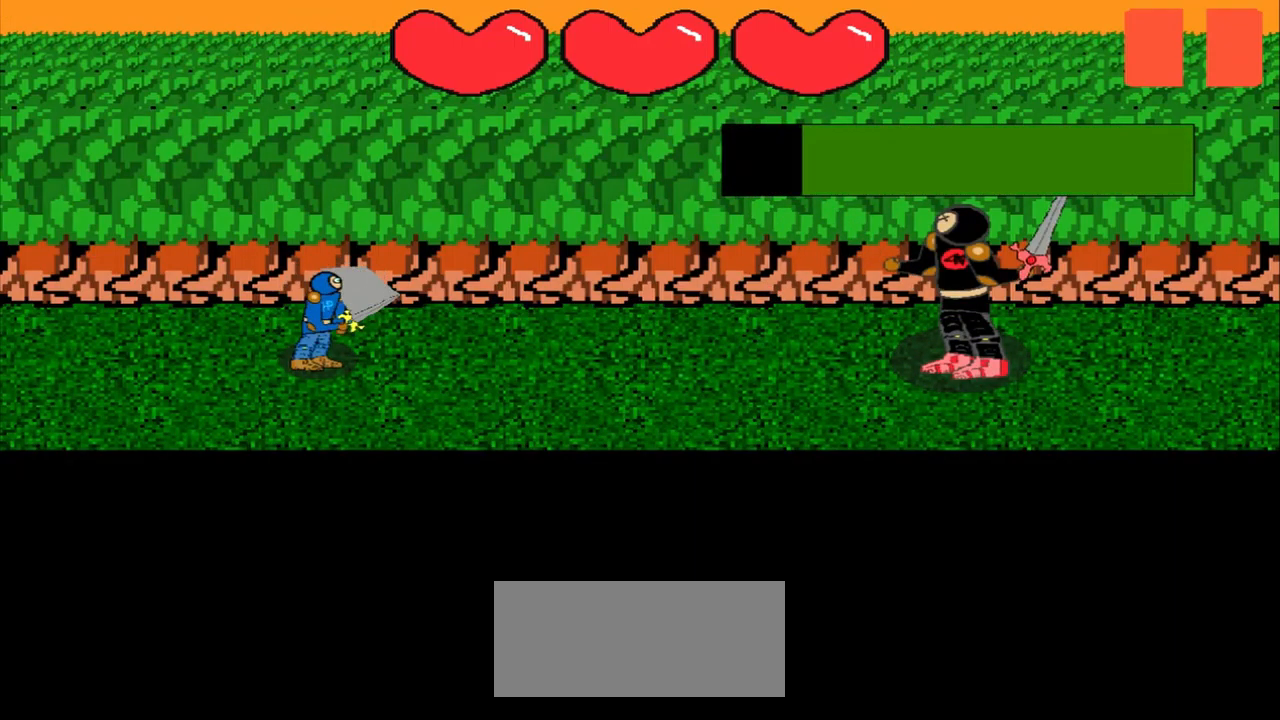
{"buttons": [], "left_stick": "center", "events": [[42, "left_stick", "center"]]}
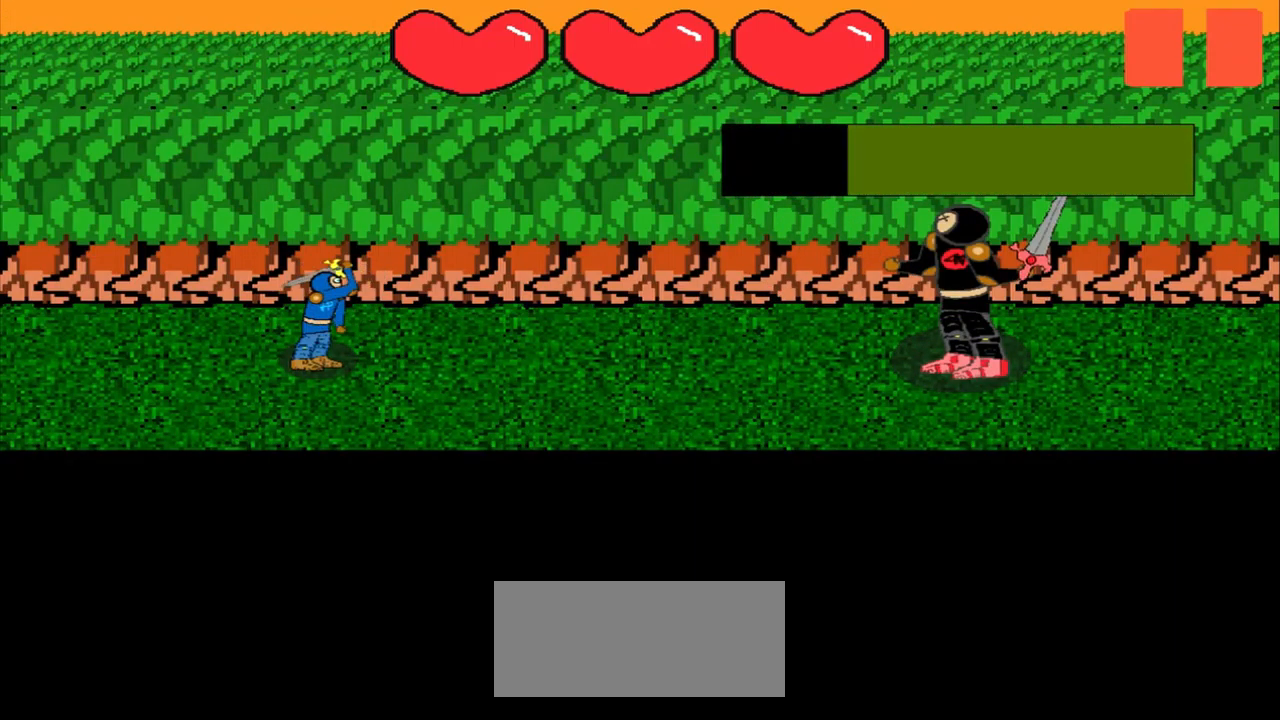
{"buttons": [], "left_stick": "center", "events": []}
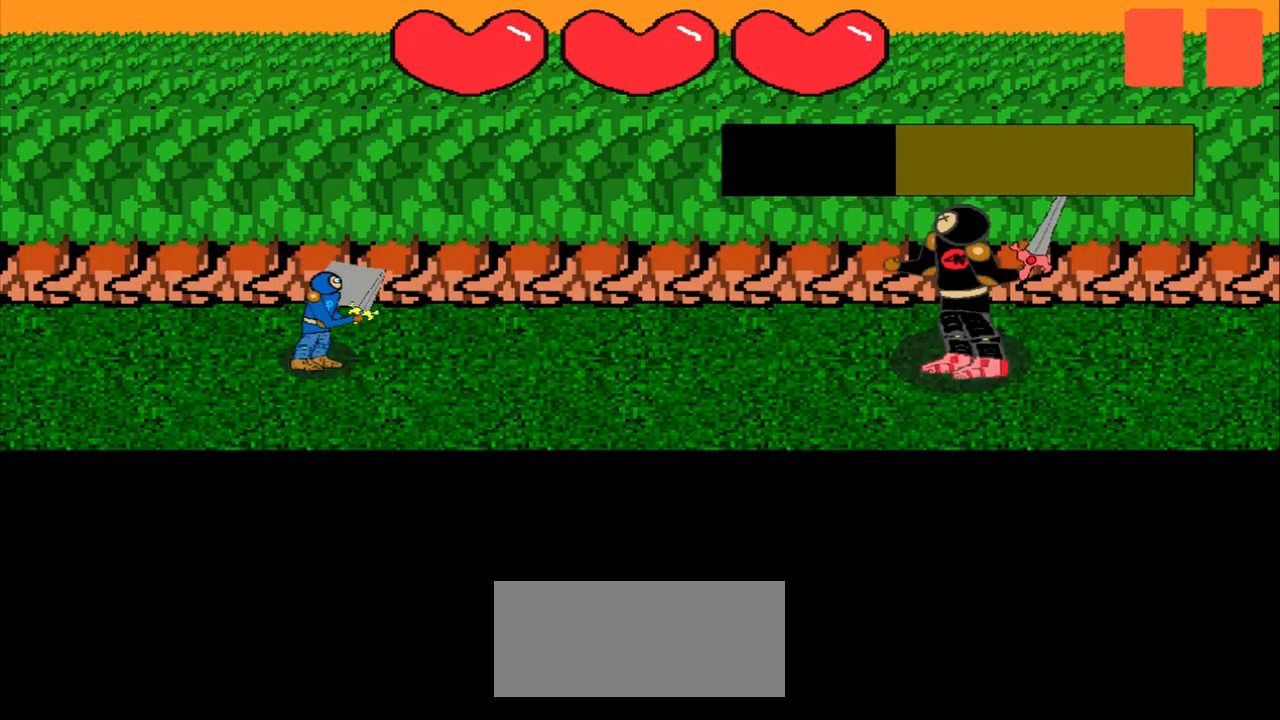
{"buttons": [], "left_stick": "center", "events": [[250, "left_stick", "right"], [334, "left_stick", "center"]]}
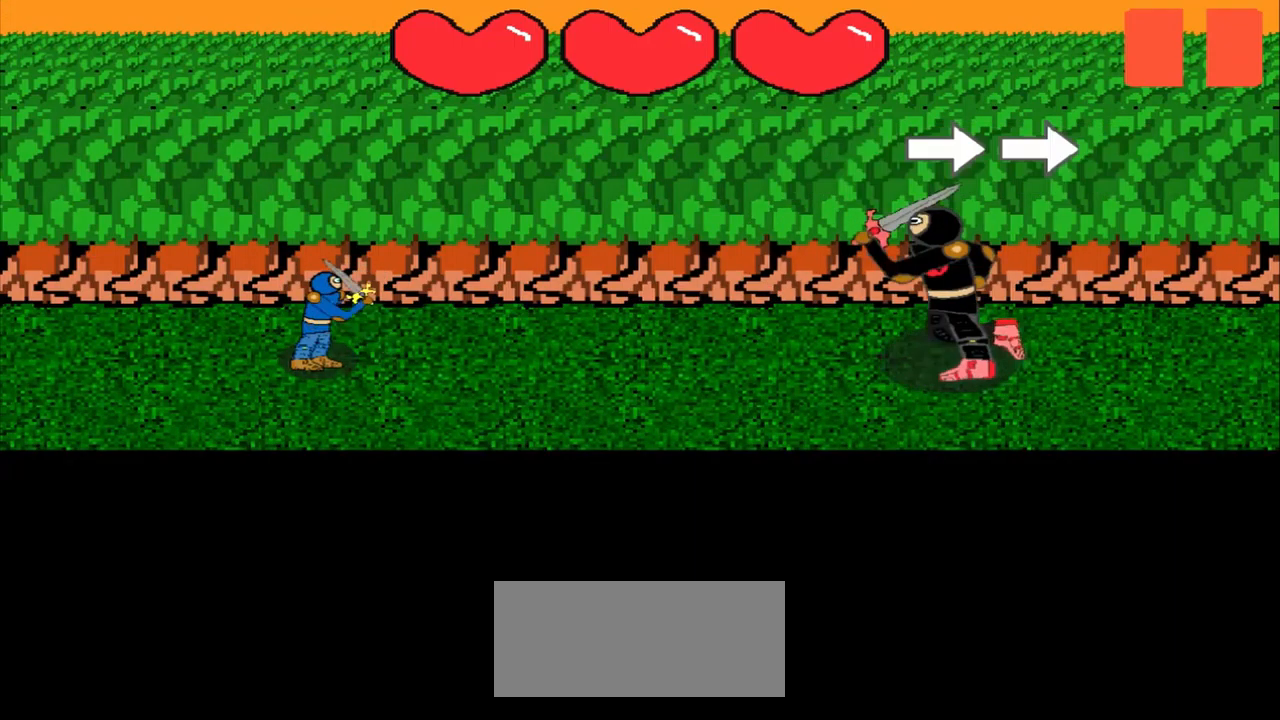
{"buttons": [], "left_stick": "left", "events": [[250, "left_stick", "right"], [334, "left_stick", "center"], [459, "left_stick", "left"]]}
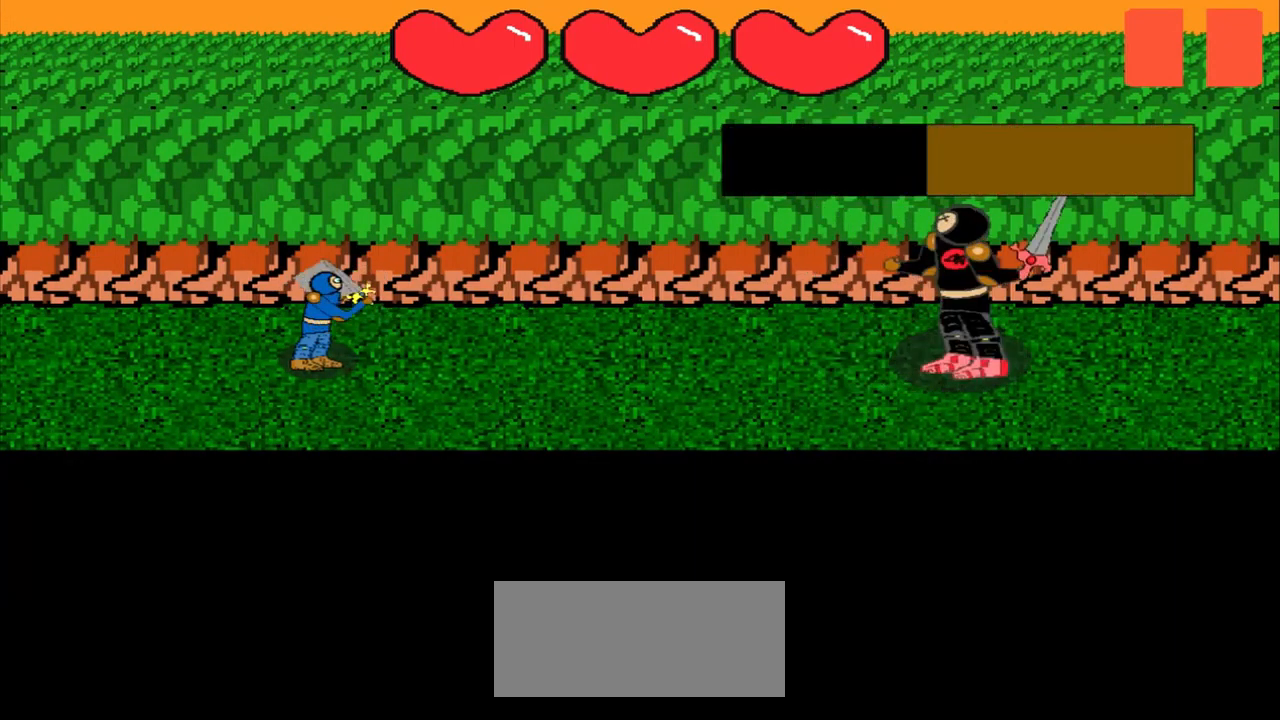
{"buttons": [], "left_stick": "right", "events": [[42, "left_stick", "center"], [459, "left_stick", "right"]]}
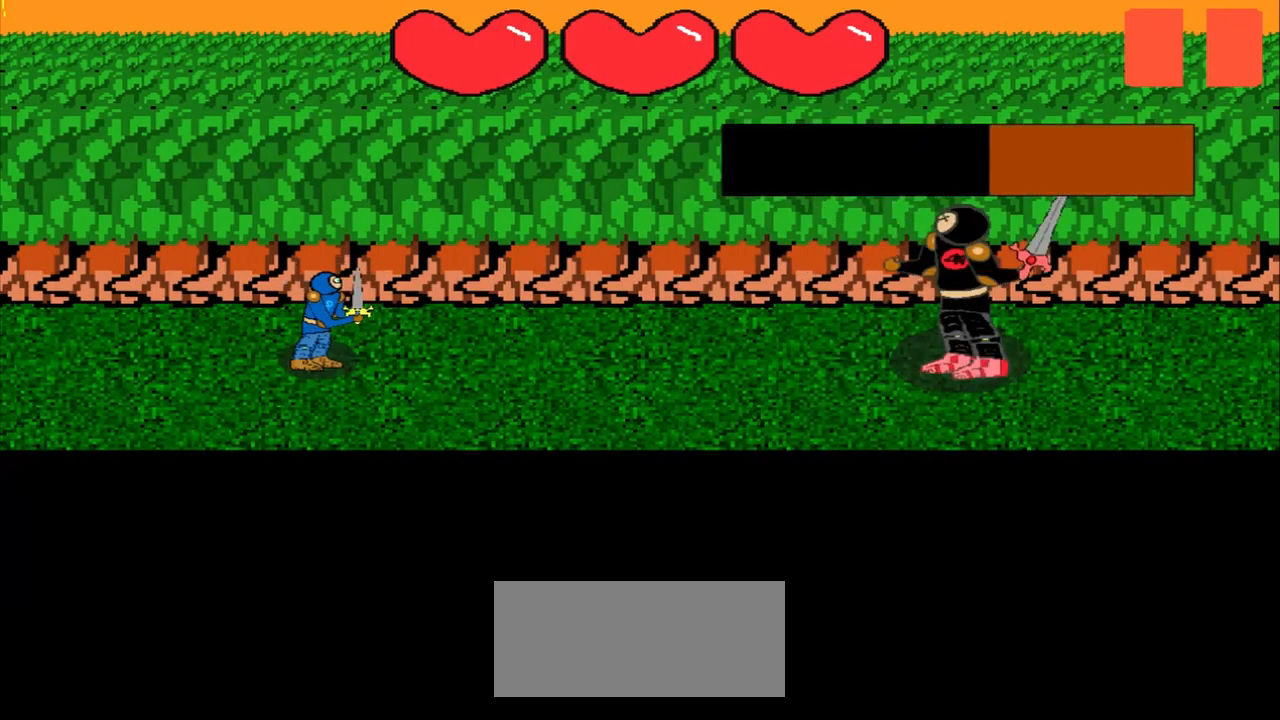
{"buttons": [], "left_stick": "center", "events": [[42, "left_stick", "center"], [125, "left_stick", "right"], [209, "left_stick", "center"]]}
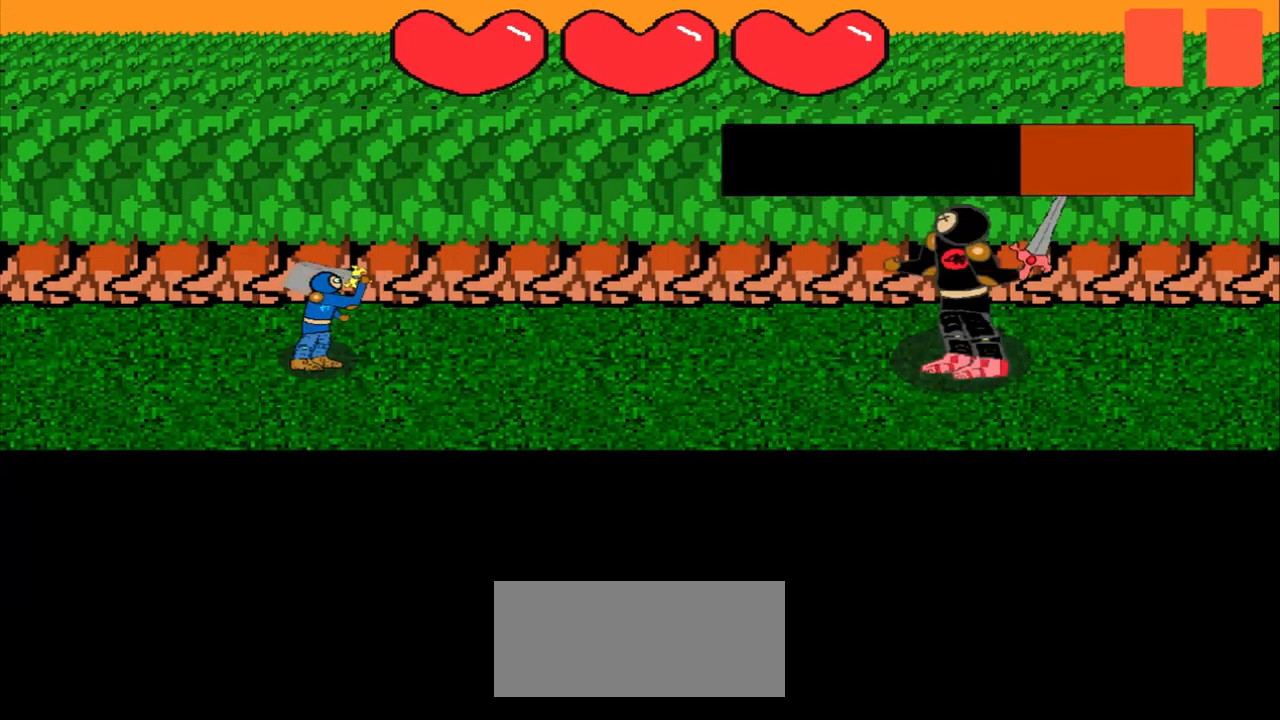
{"buttons": [], "left_stick": "center", "events": [[125, "left_stick", "right"], [250, "left_stick", "center"]]}
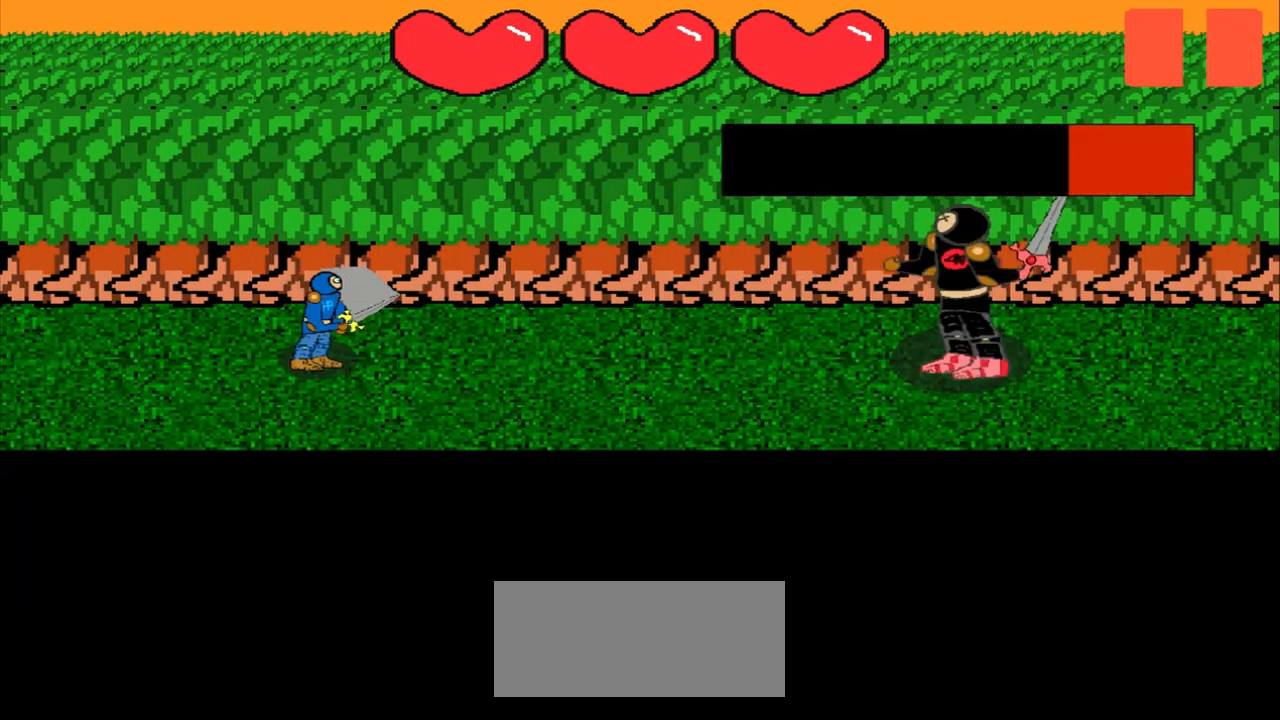
{"buttons": [], "left_stick": "center", "events": []}
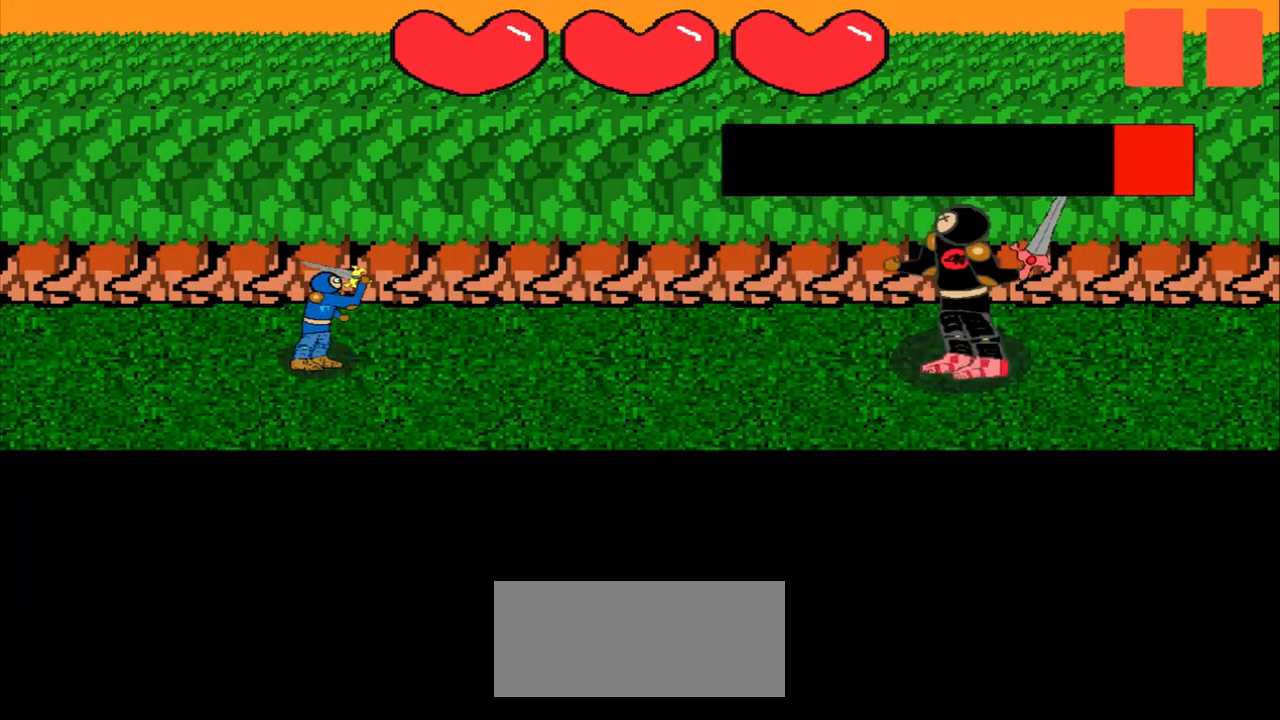
{"buttons": [], "left_stick": "center", "events": [[209, "left_stick", "right"], [293, "left_stick", "center"]]}
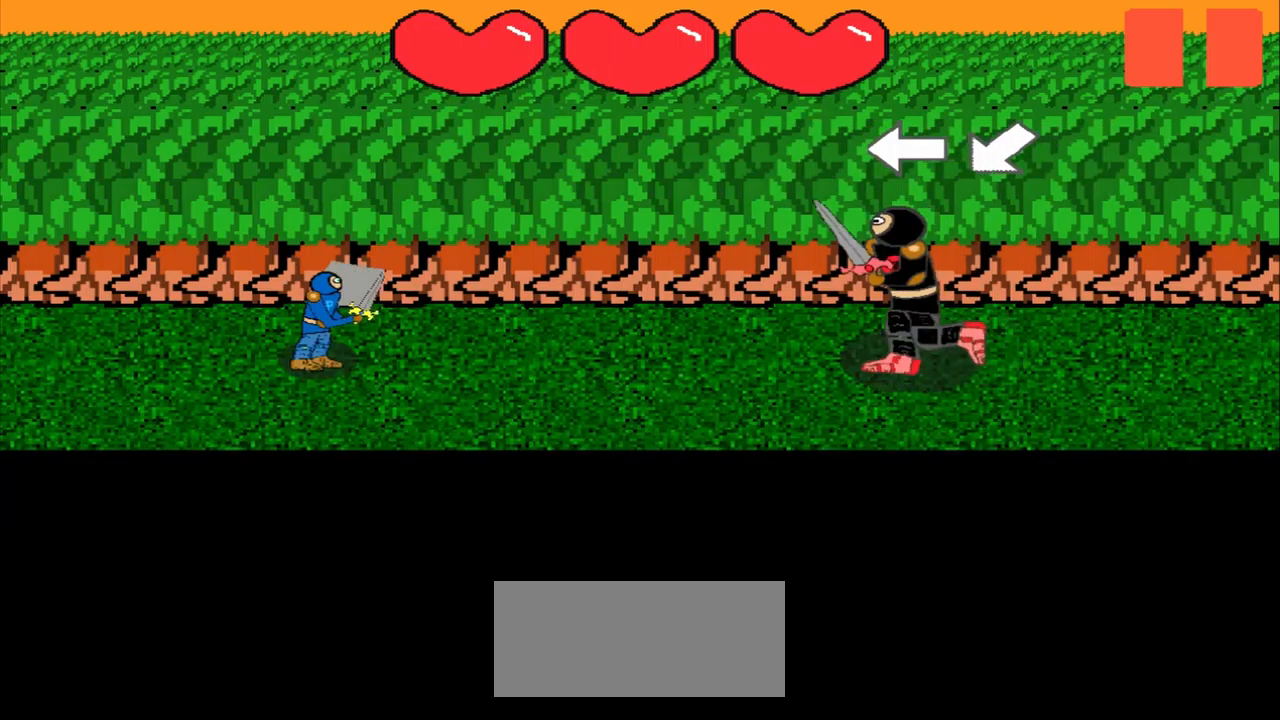
{"buttons": [], "left_stick": "right", "events": [[84, "left_stick", "left"], [167, "left_stick", "center"], [292, "left_stick", "down-left"], [459, "left_stick", "right"]]}
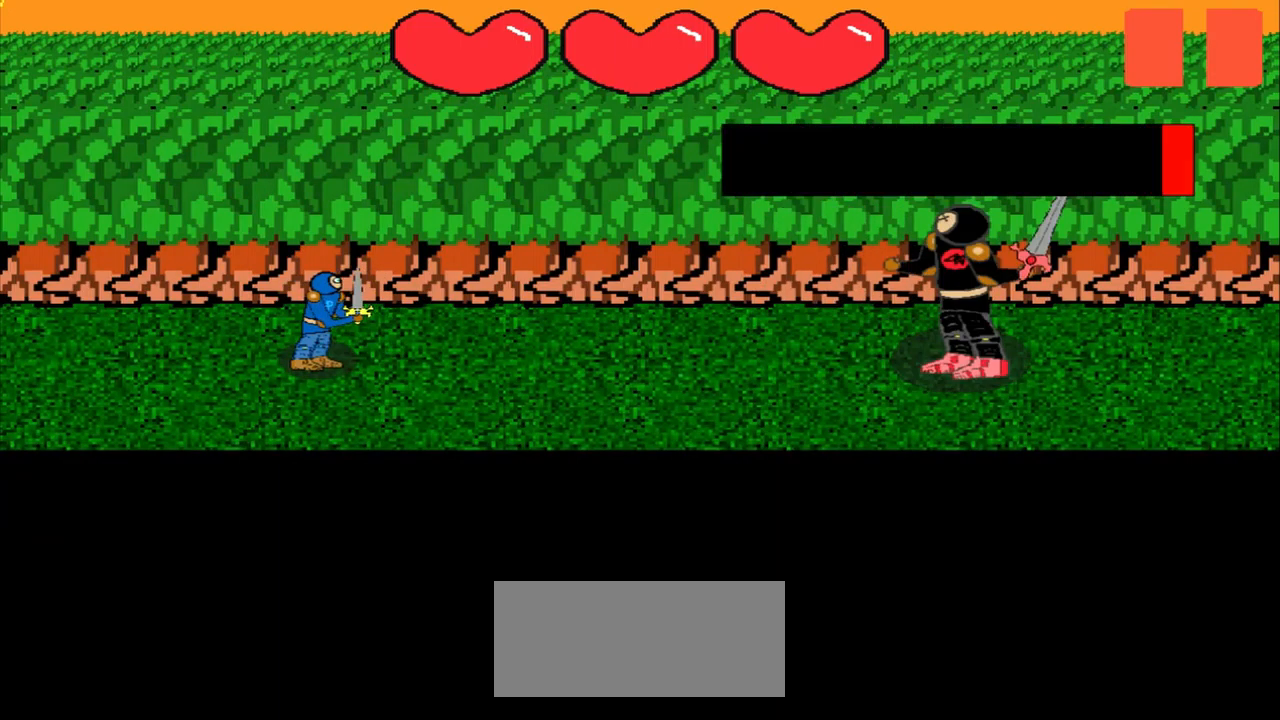
{"buttons": [], "left_stick": "center", "events": [[42, "left_stick", "center"]]}